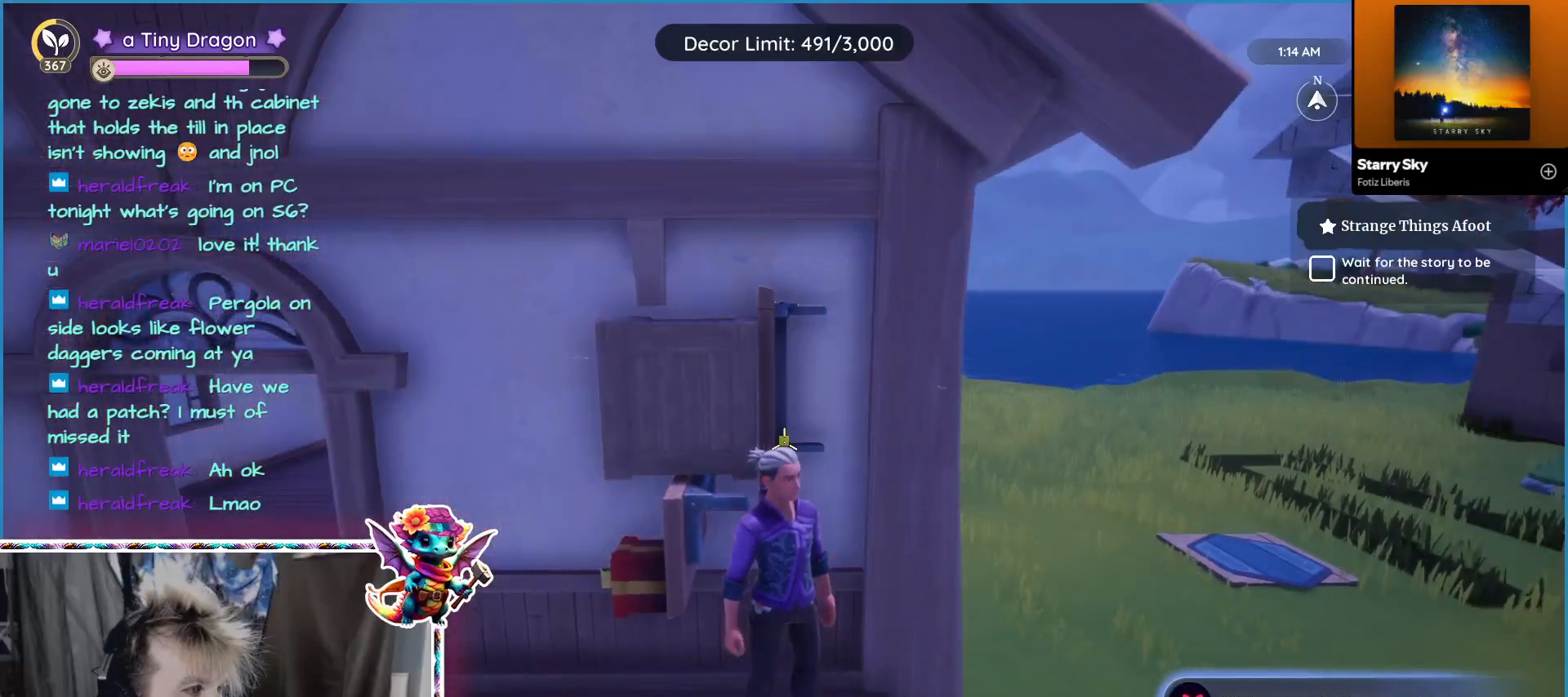
Gameplay with keyboard and mouse; each line is a JSON object with the keys and mouse buttons held at the frame after it. "events" lists presses ("down") and releases ("up") of "1", "2", "3", "4", "5", "a", "alt", "ctrl", "d", "f", "s", "shift", "v", "w", "z", "mouse_left", "mouse_wheel" and "mouse_right" between this image and that frame as [ms after this image, input, new state], when the widget could be followed in between. "mouse_left", "mouse_wheel", "mouse_right" = the "left", "wheel", "right" buttons of the "mouse" list. No other keys are recorded. "wheel" means that the mouse wheel is clicked or scrolled. Mouse movement is not recorded.
{"keys": ["ctrl"], "mouse": ["left"], "events": [[300, "ctrl", "down"], [483, "mouse_left", "down"]]}
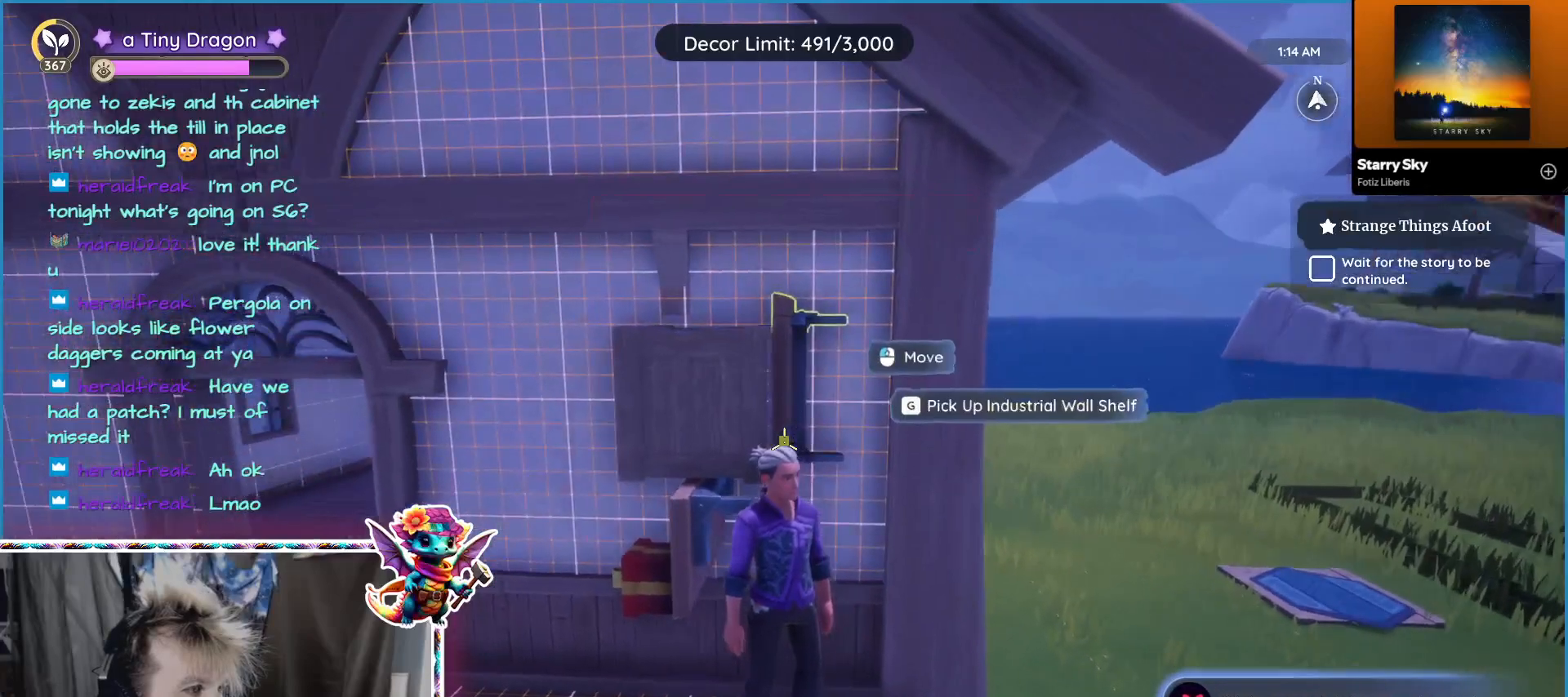
{"keys": [], "mouse": ["wheel"], "events": [[117, "mouse_left", "up"], [200, "ctrl", "up"], [500, "mouse_wheel", "down"]]}
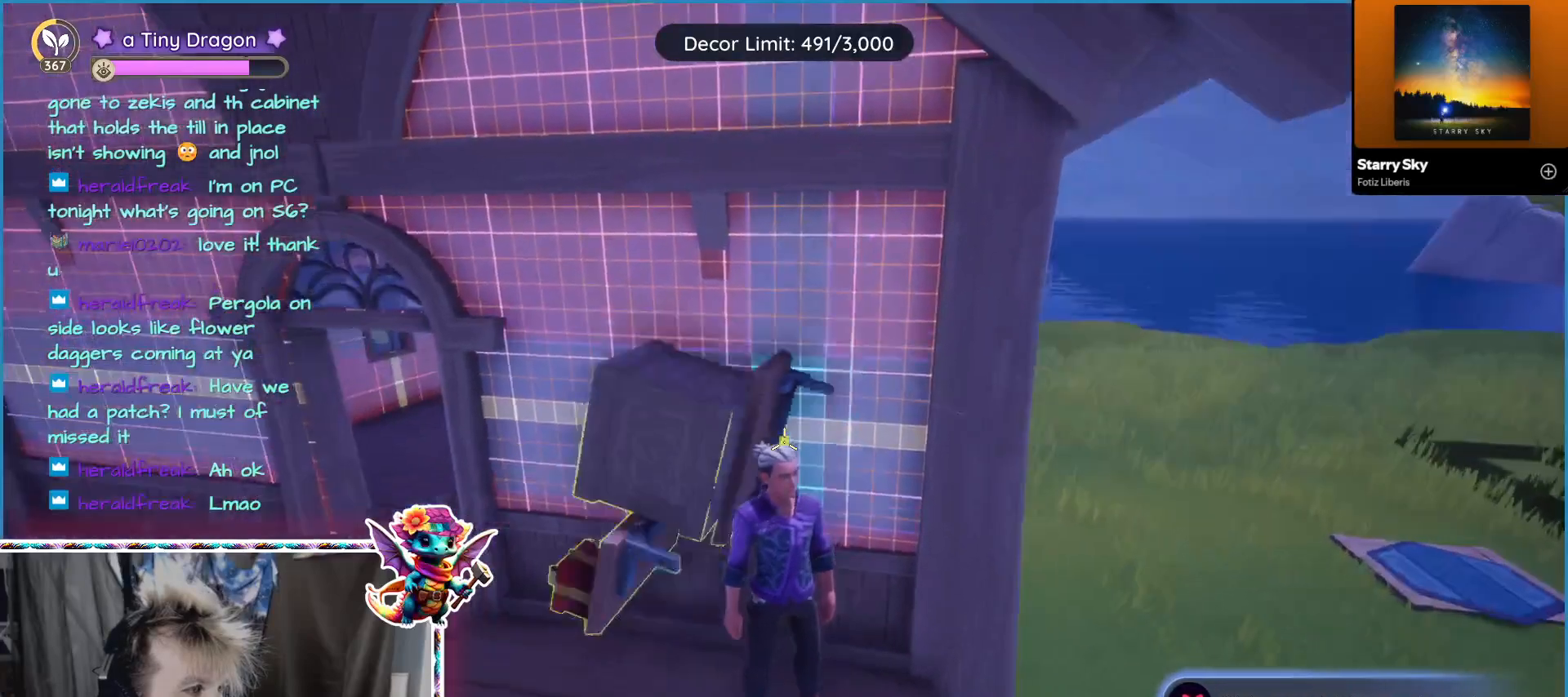
{"keys": [], "mouse": [], "events": [[183, "mouse_wheel", "up"]]}
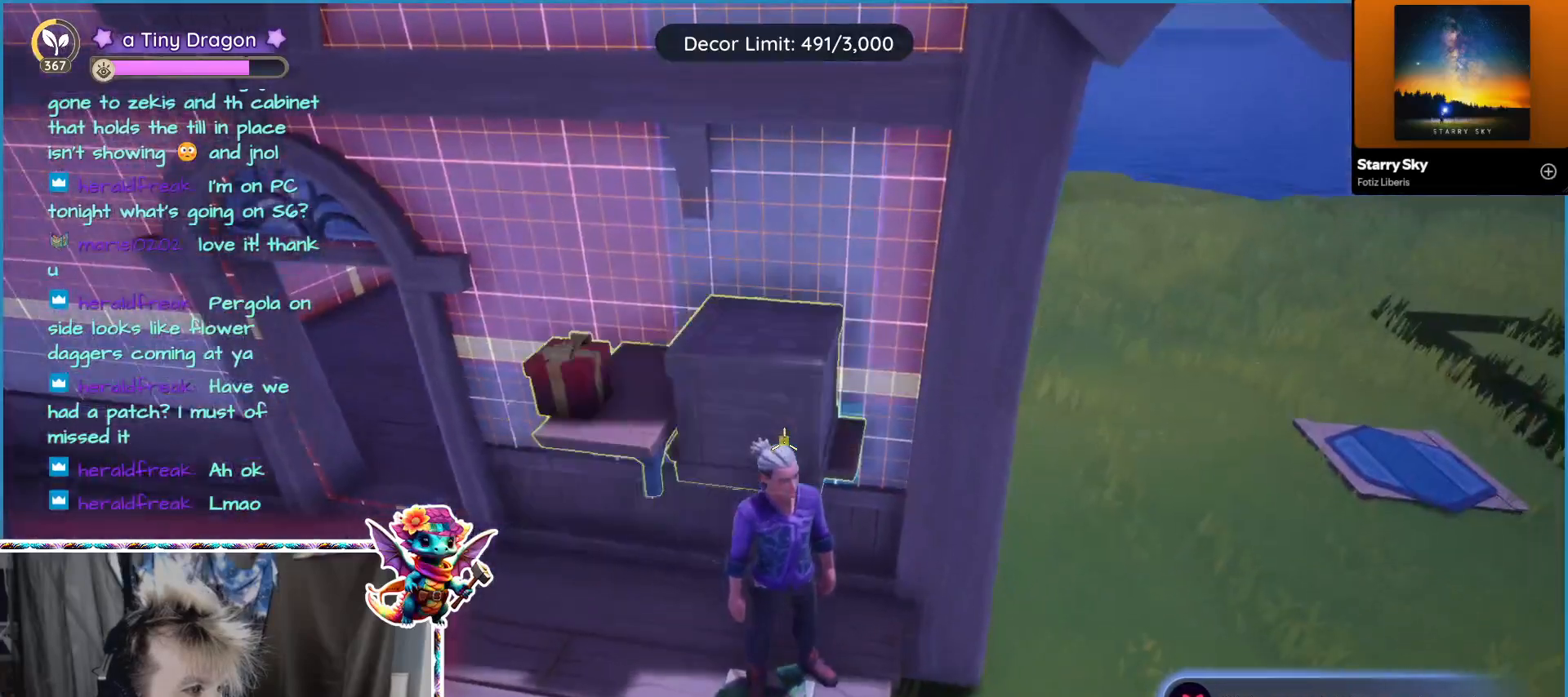
{"keys": [], "mouse": ["left"], "events": [[433, "mouse_left", "down"]]}
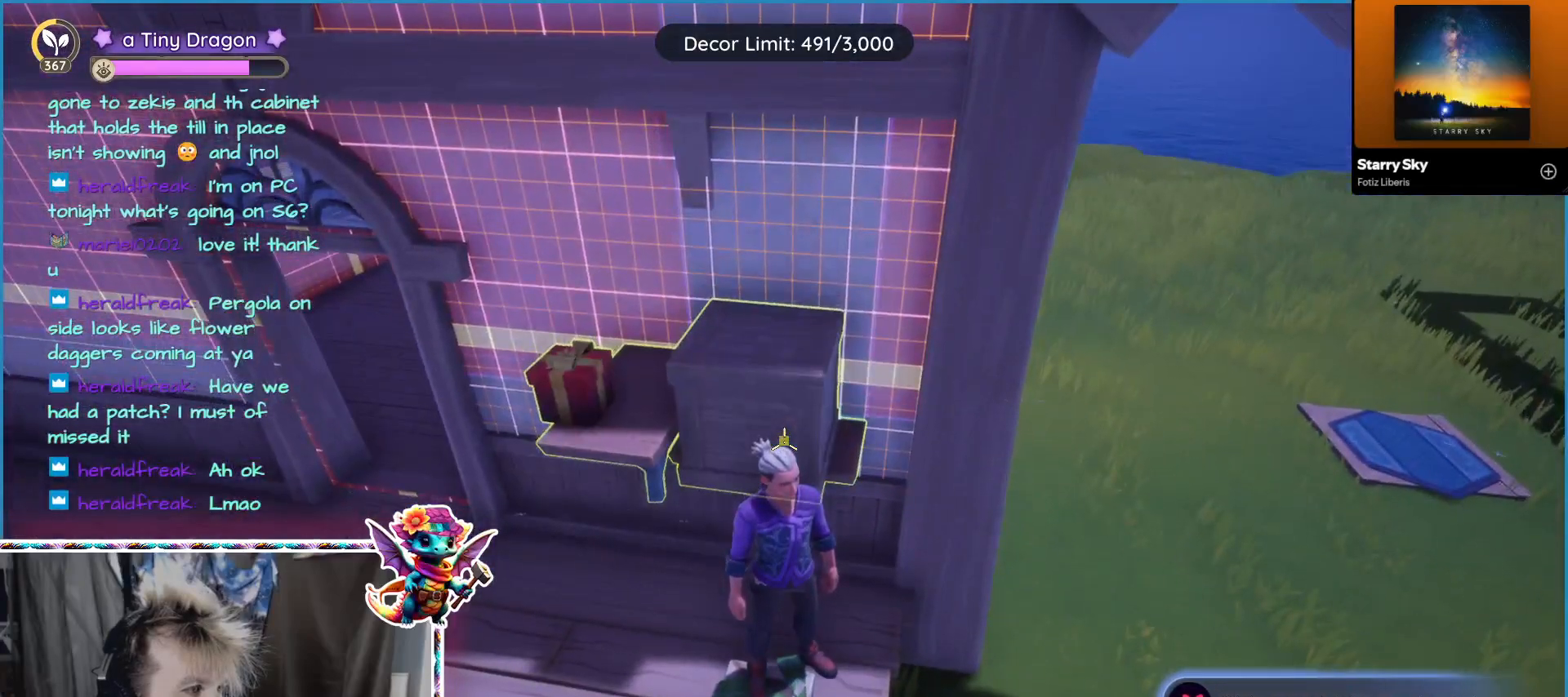
{"keys": ["a"], "mouse": [], "events": [[33, "mouse_left", "up"], [167, "a", "down"]]}
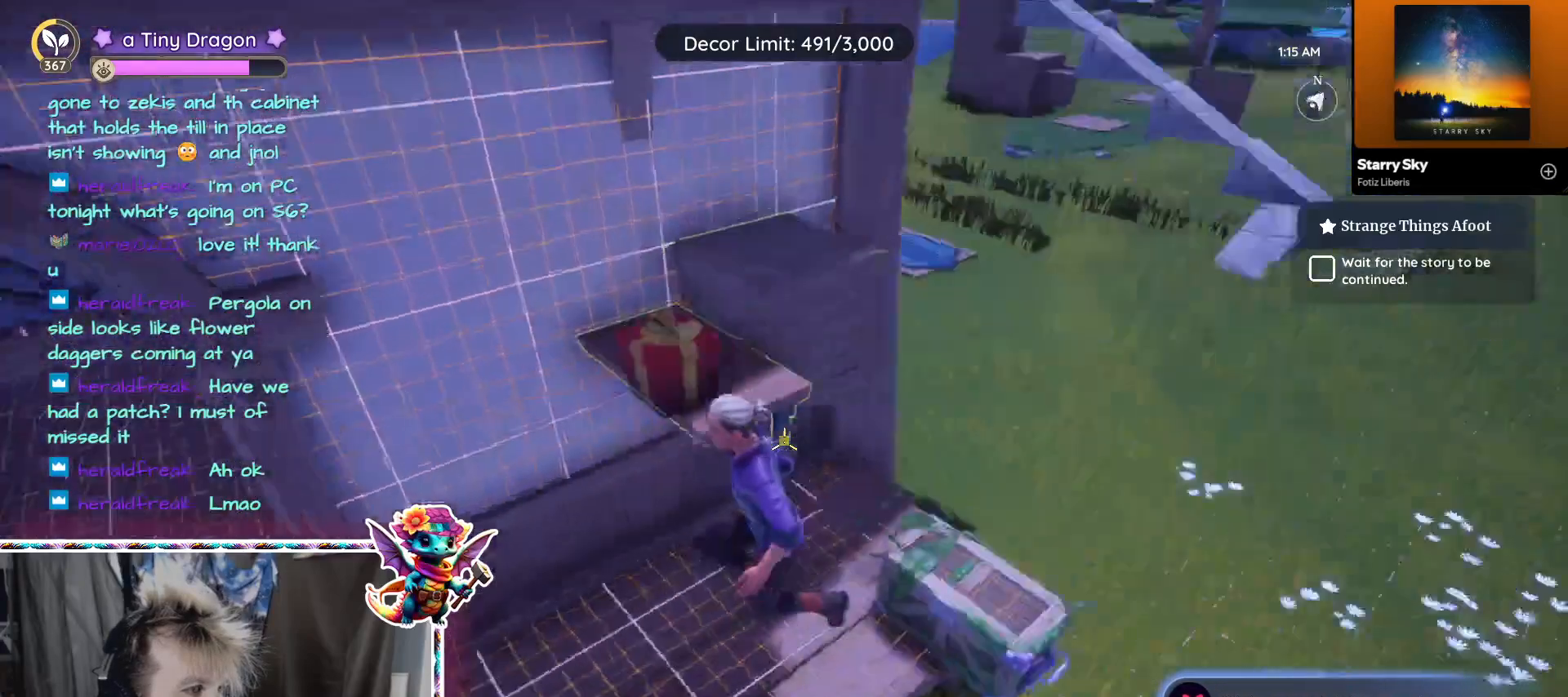
{"keys": [], "mouse": [], "events": [[33, "a", "up"]]}
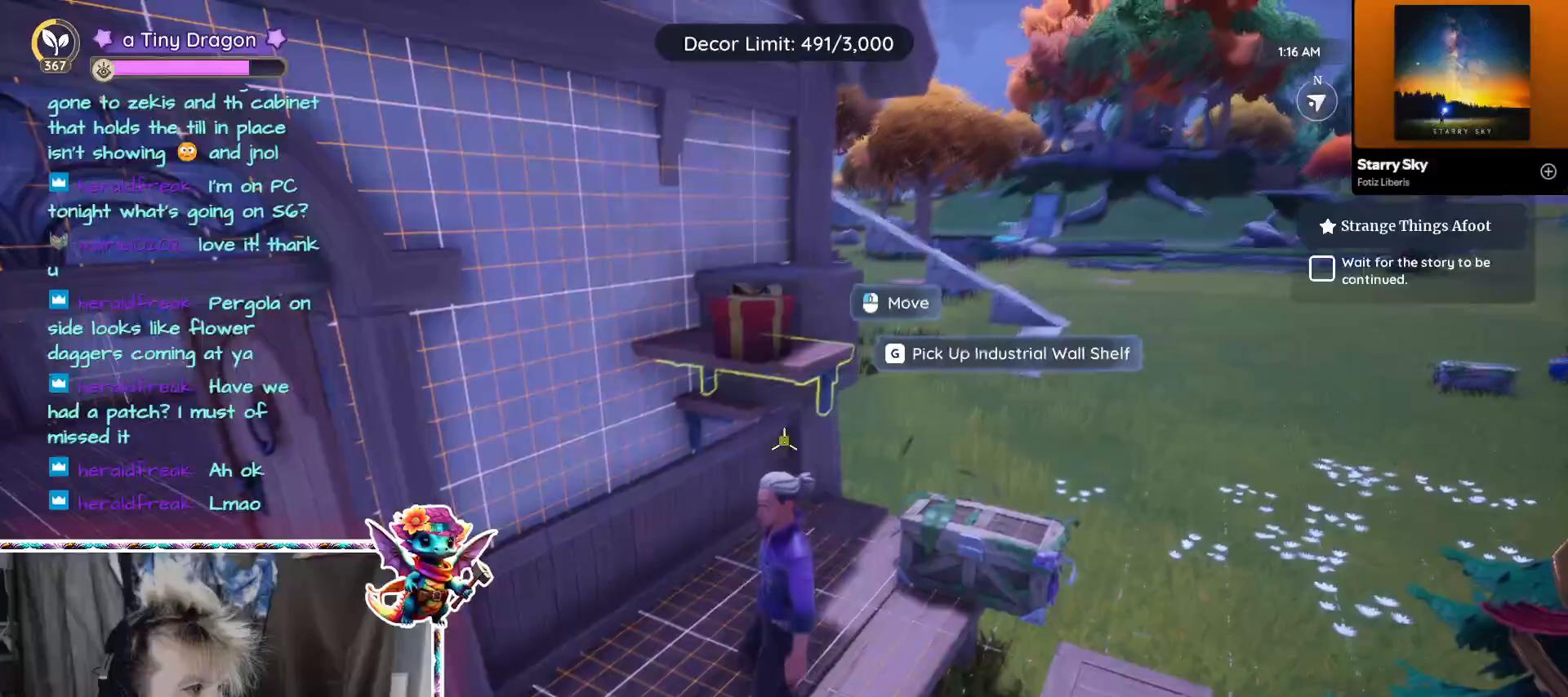
{"keys": [], "mouse": [], "events": []}
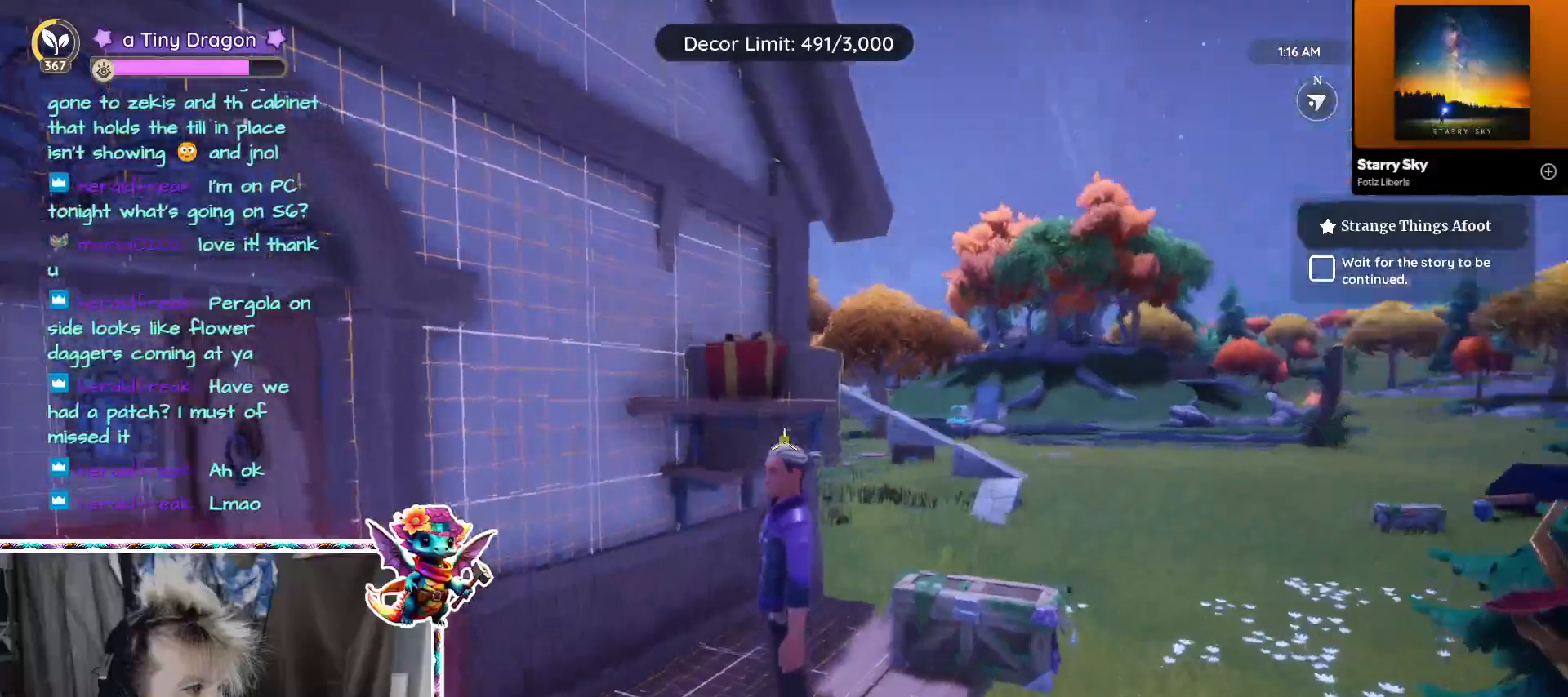
{"keys": [], "mouse": []}
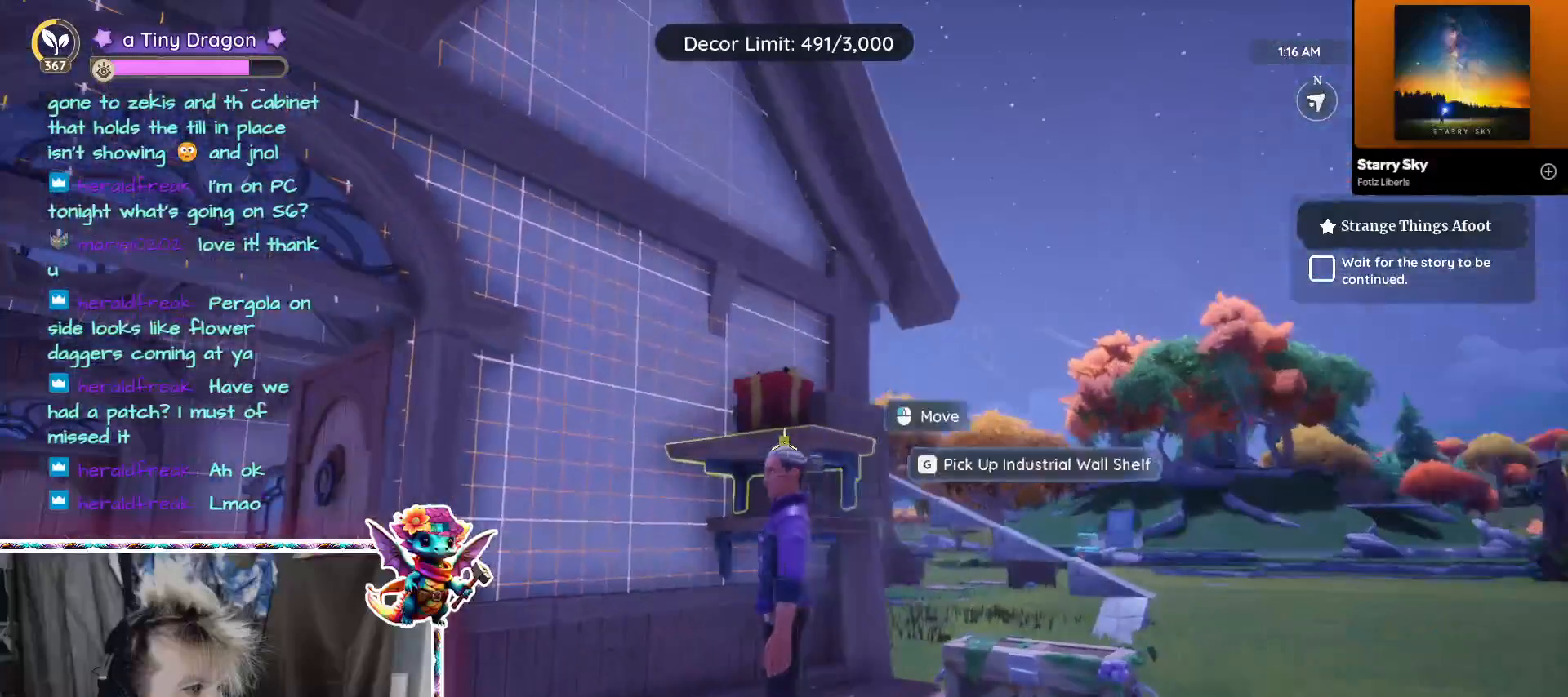
{"keys": [], "mouse": [], "events": [[367, "mouse_left", "down"], [467, "mouse_left", "up"]]}
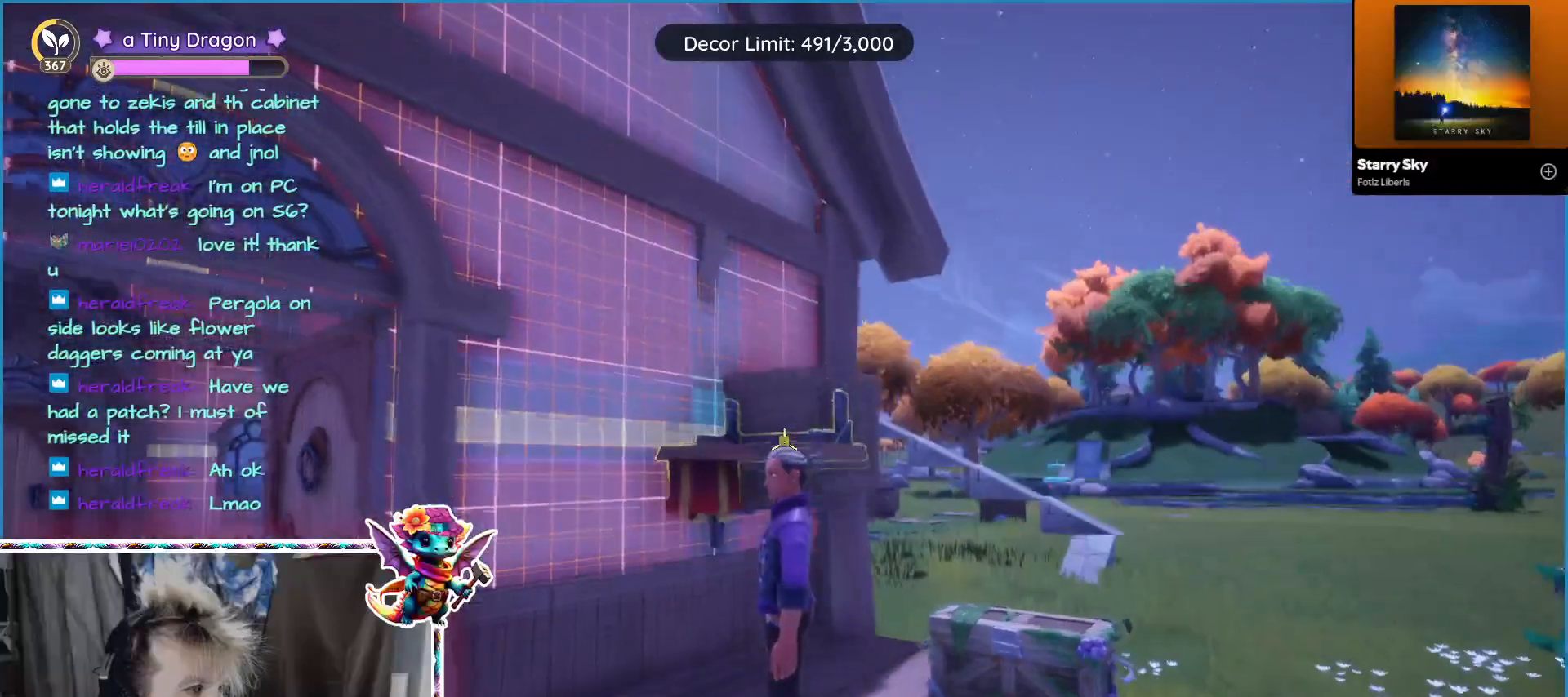
{"keys": [], "mouse": [], "events": [[300, "mouse_right", "down"], [383, "mouse_right", "up"]]}
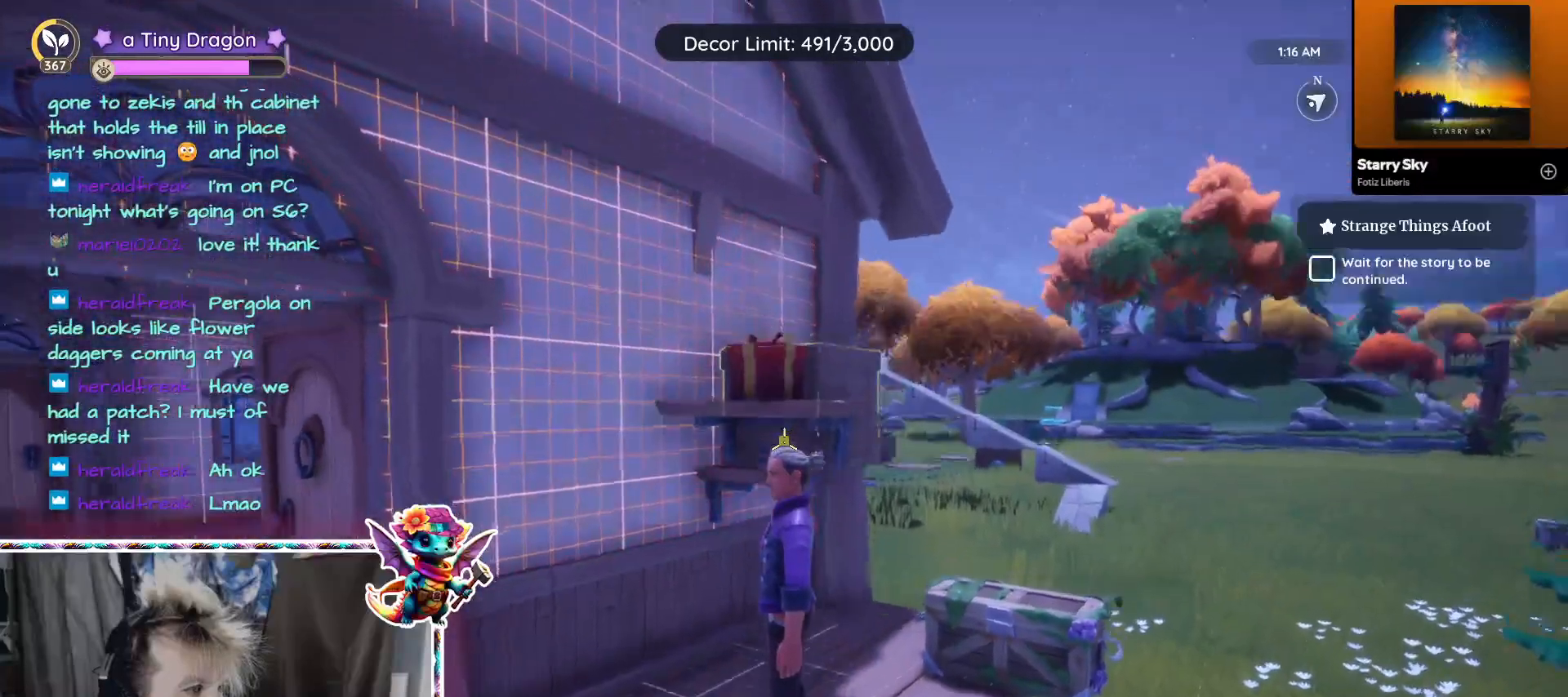
{"keys": [], "mouse": [], "events": [[167, "a", "down"], [300, "a", "up"]]}
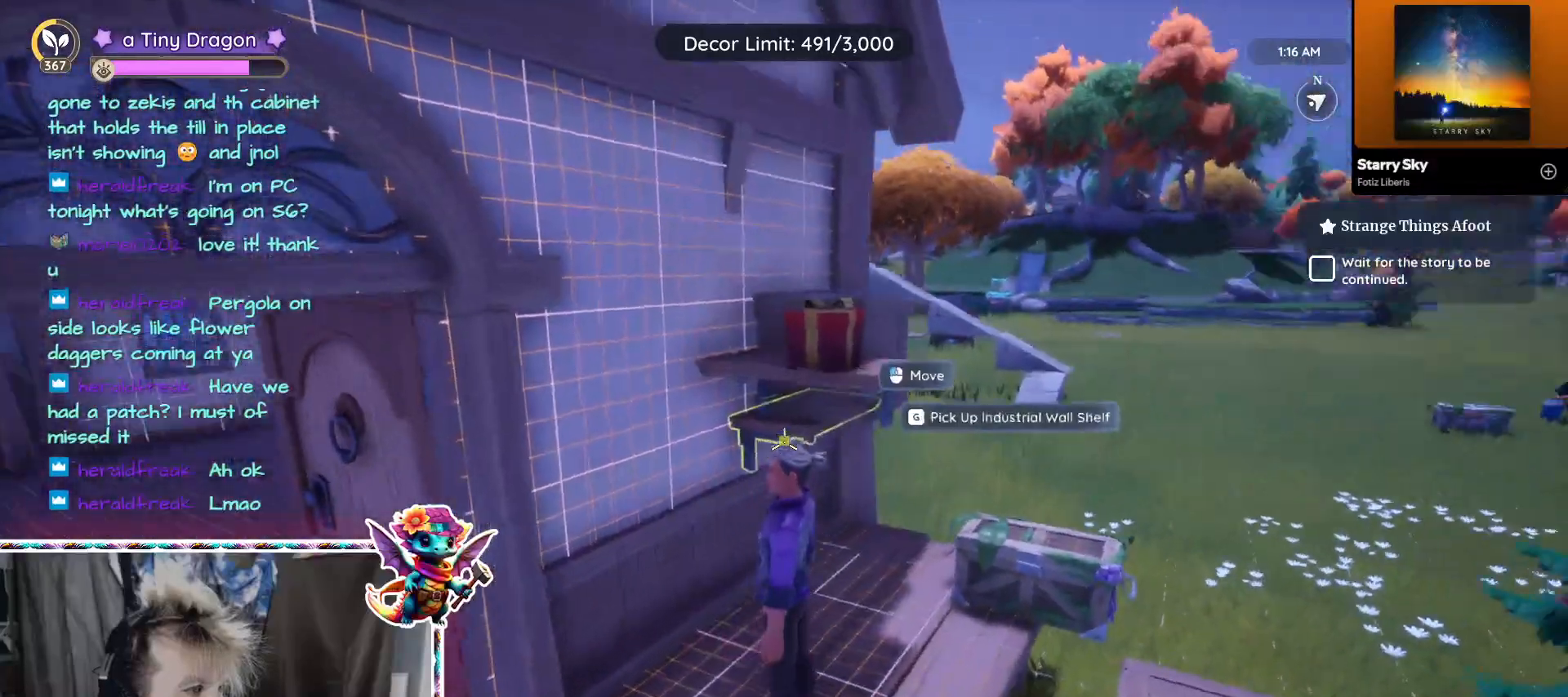
{"keys": [], "mouse": [], "events": []}
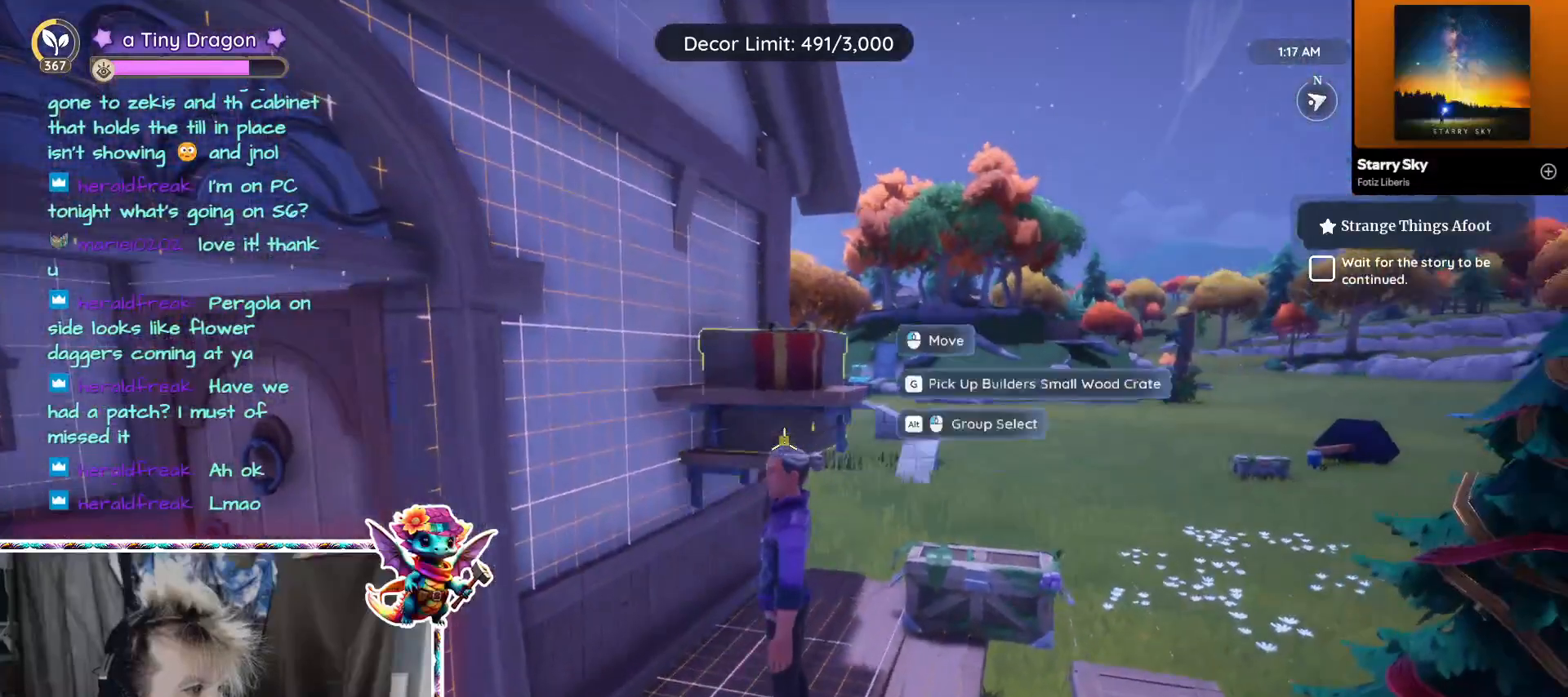
{"keys": [], "mouse": [], "events": [[17, "mouse_left", "down"], [150, "mouse_left", "up"], [150, "s", "down"], [483, "s", "up"]]}
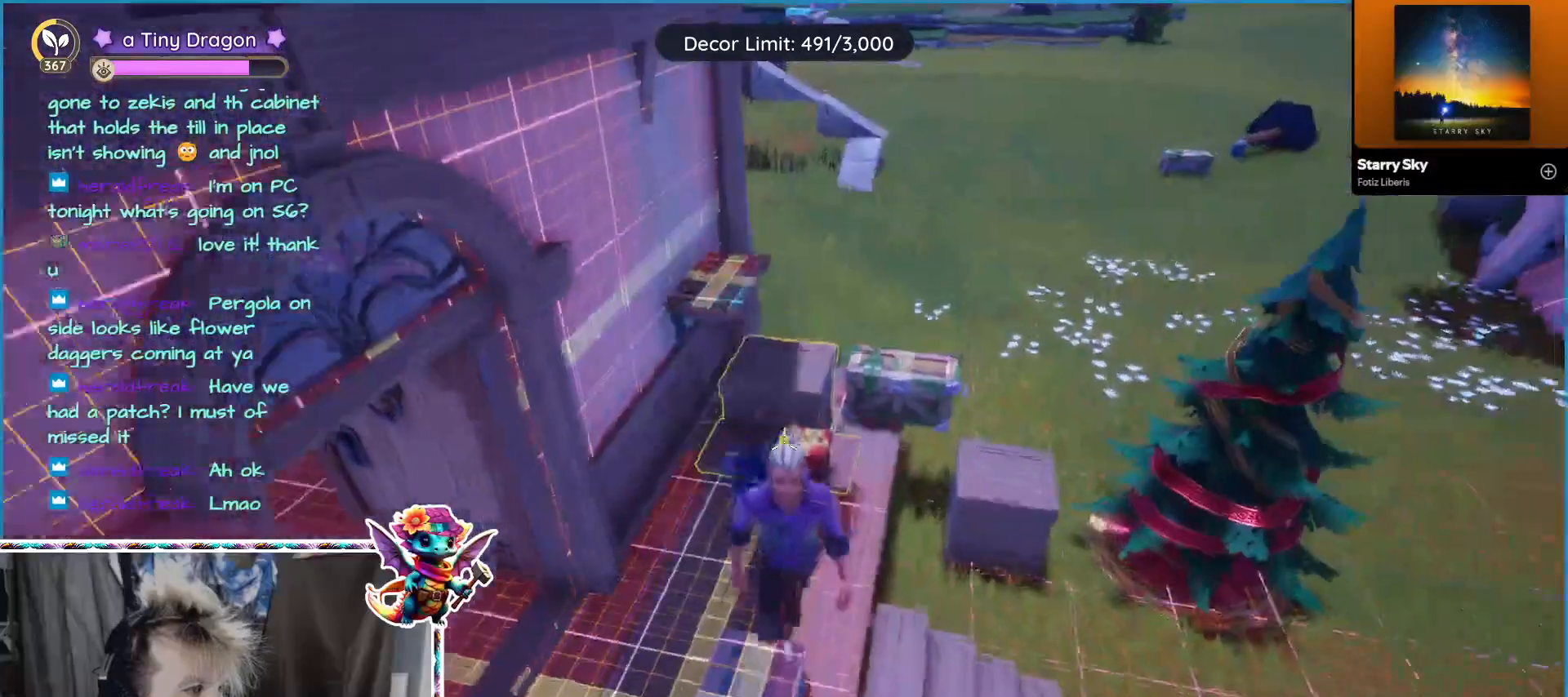
{"keys": [], "mouse": [], "events": []}
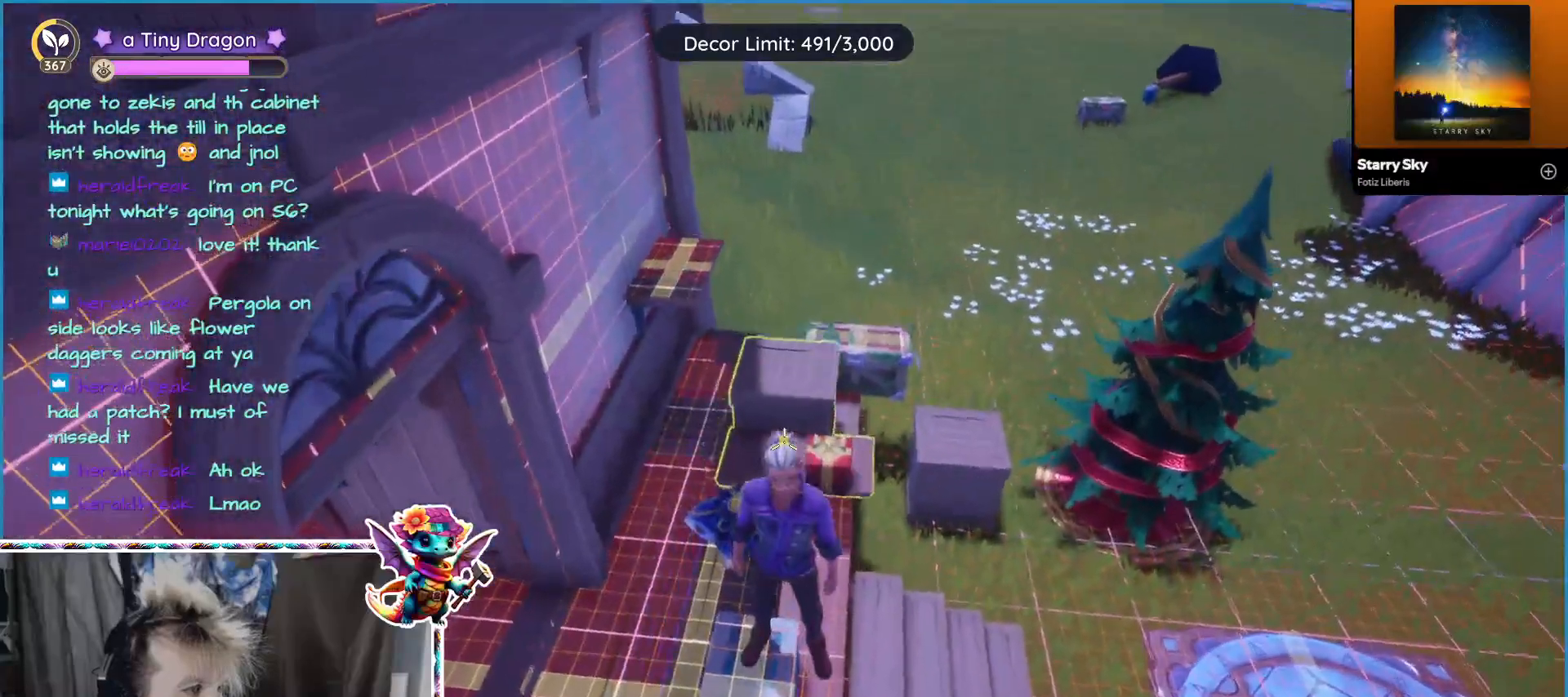
{"keys": [], "mouse": [], "events": [[133, "mouse_left", "down"], [233, "mouse_left", "up"]]}